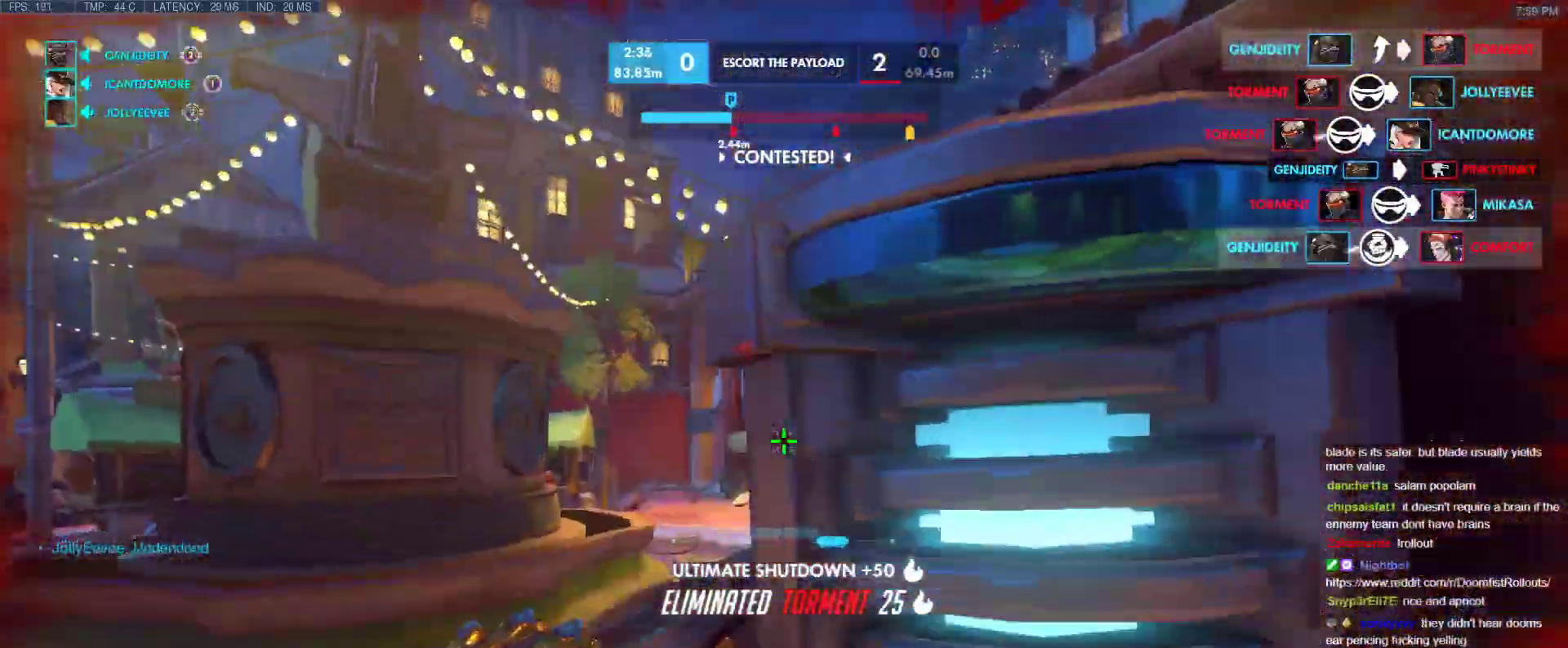
Gameplay with keyboard; each line is a JSON object with the keys held at the frame after it. "events" lists presses ("down") and releases ("up") of "1", "2", "3", "4", "5", "a", "alt", "b", "c", "caps_lock", "ctrl", "d", "e", "f", "g", "n", "q", "r", "s", "shift", "space", "t", "tab", "v", "w", "x" and "z" between this image and that frame as [ms after this image, input, new state], when the widget could be followed in between. No other keys are recorded. Mouse input is not recorded.
{"keys": ["d", "s", "space"], "events": [[17, "w", "down"], [200, "d", "down"], [250, "a", "up"], [250, "w", "up"], [433, "s", "down"], [433, "space", "down"]]}
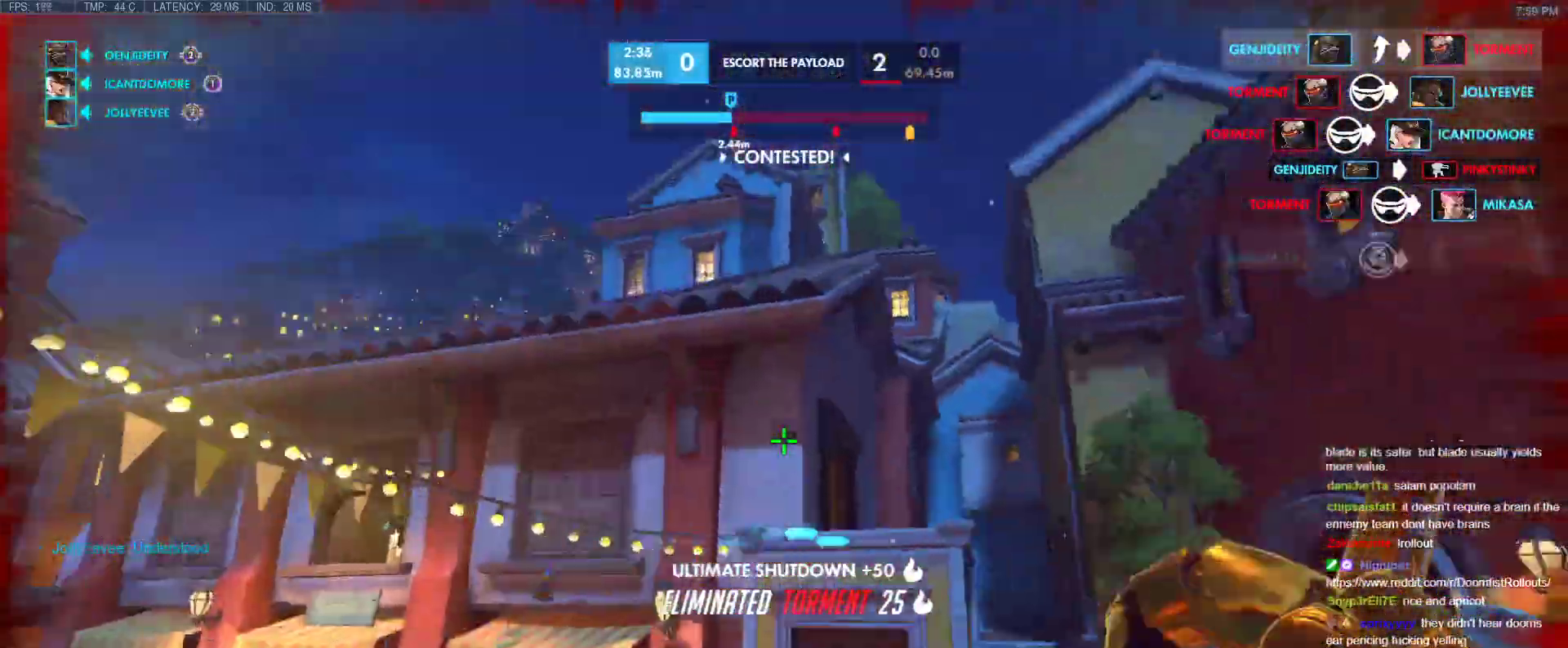
{"keys": ["d", "w"], "events": [[17, "s", "up"], [117, "space", "up"], [167, "w", "down"]]}
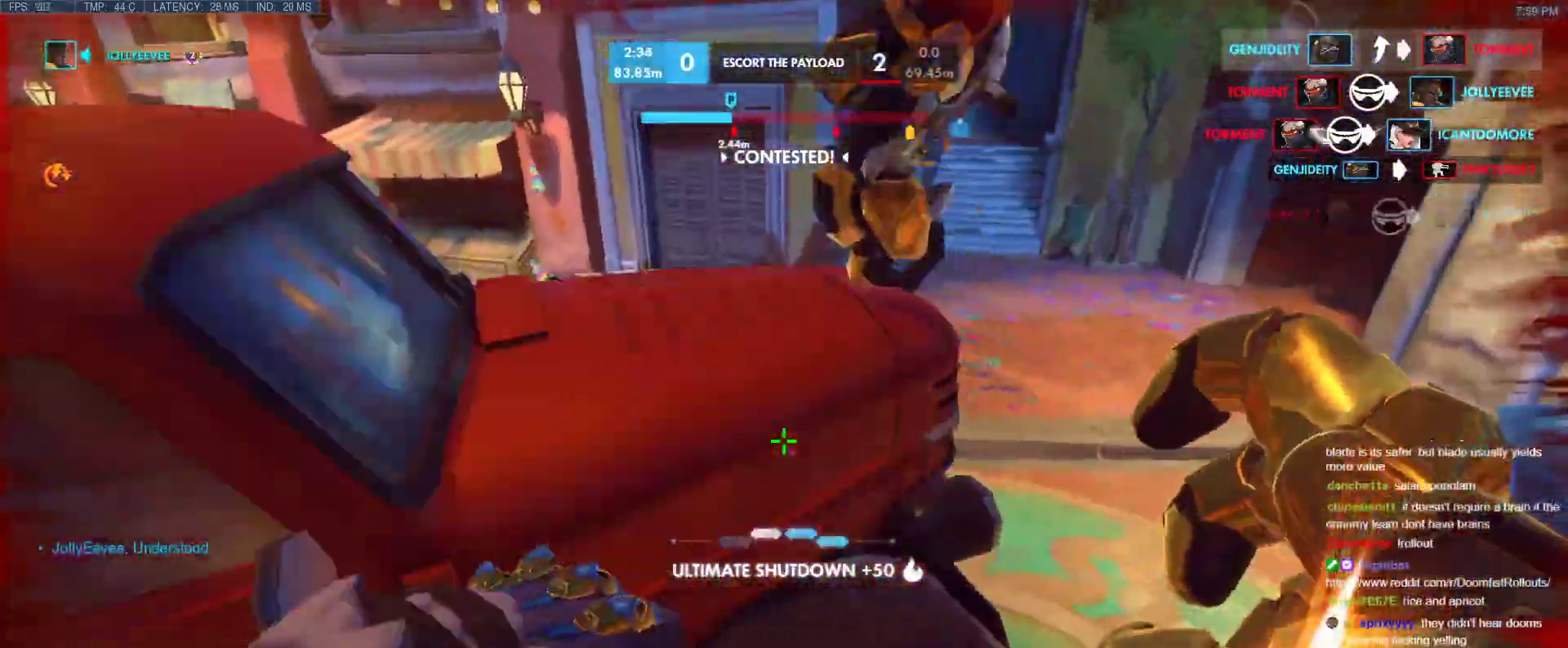
{"keys": ["d", "w"], "events": [[133, "w", "up"], [267, "w", "down"]]}
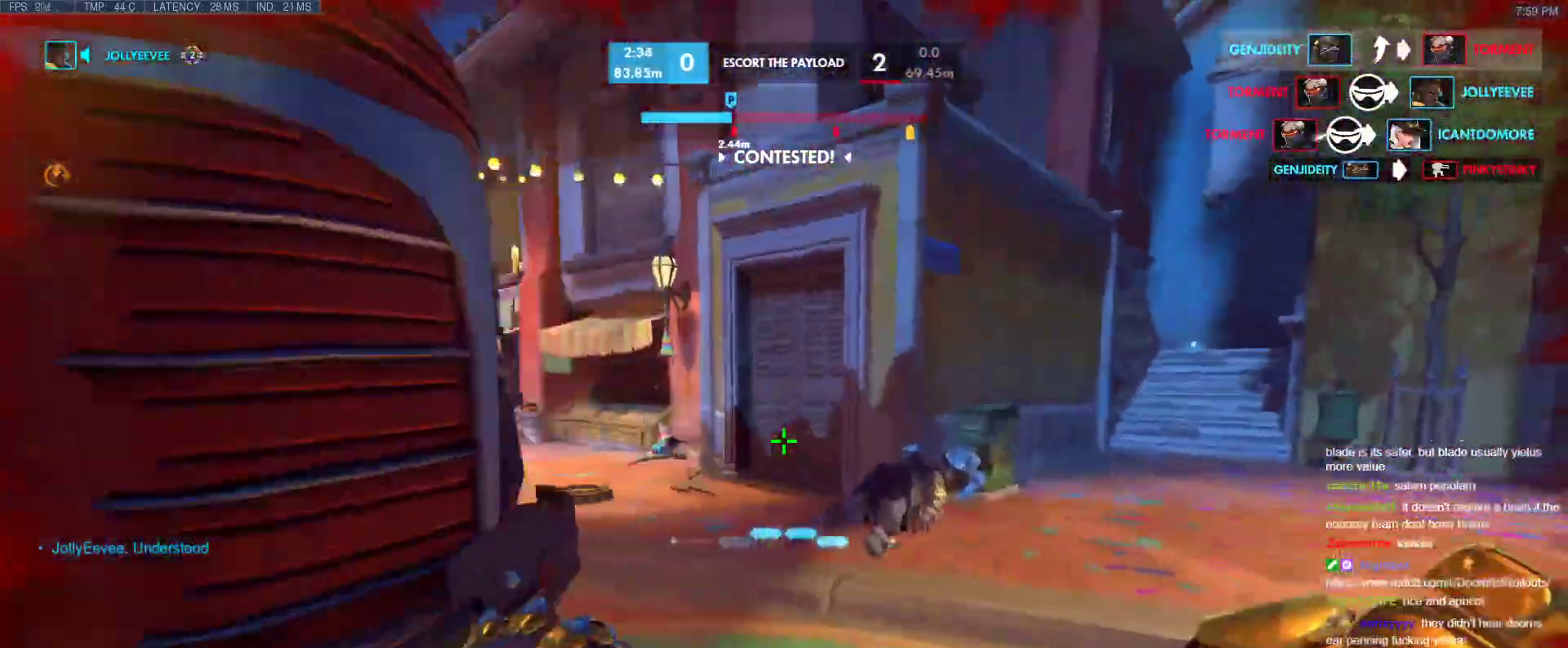
{"keys": ["w"], "events": [[433, "d", "up"]]}
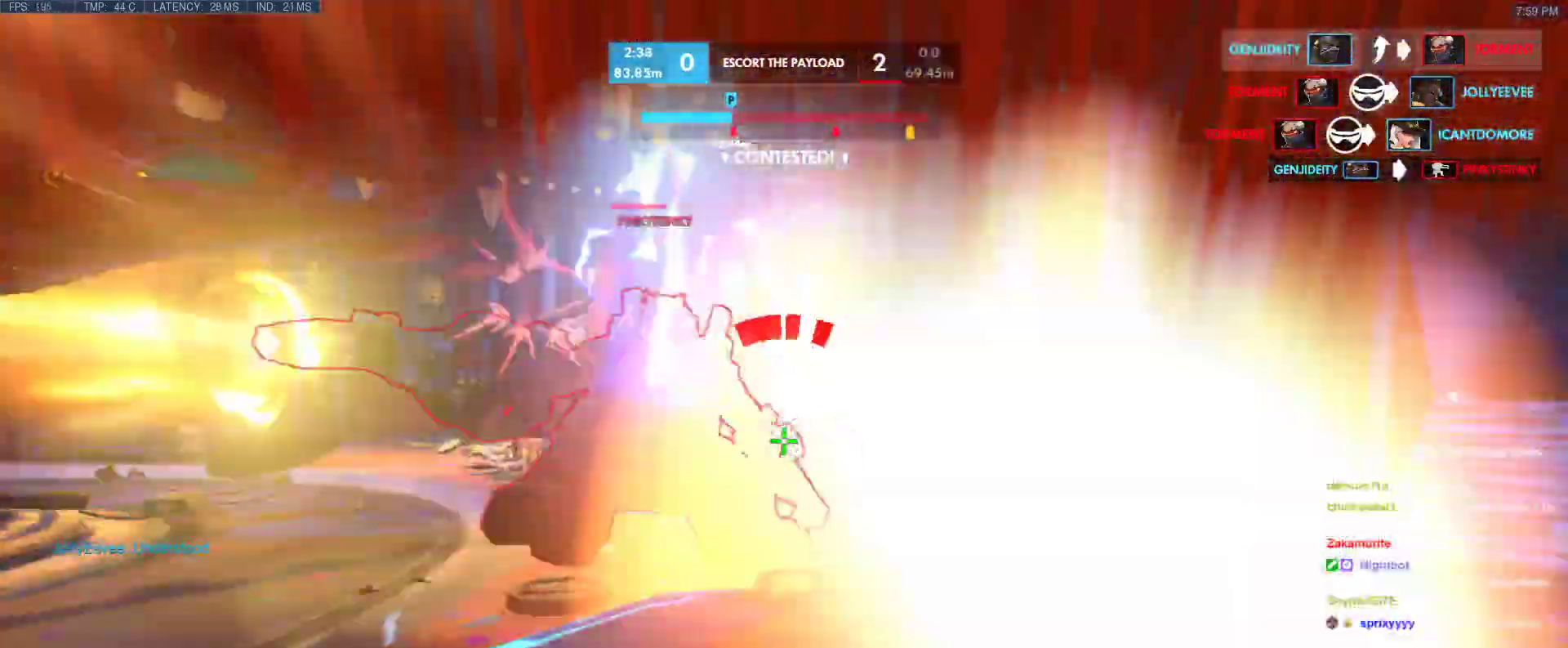
{"keys": ["d", "shift", "w"], "events": [[350, "d", "down"], [400, "shift", "down"]]}
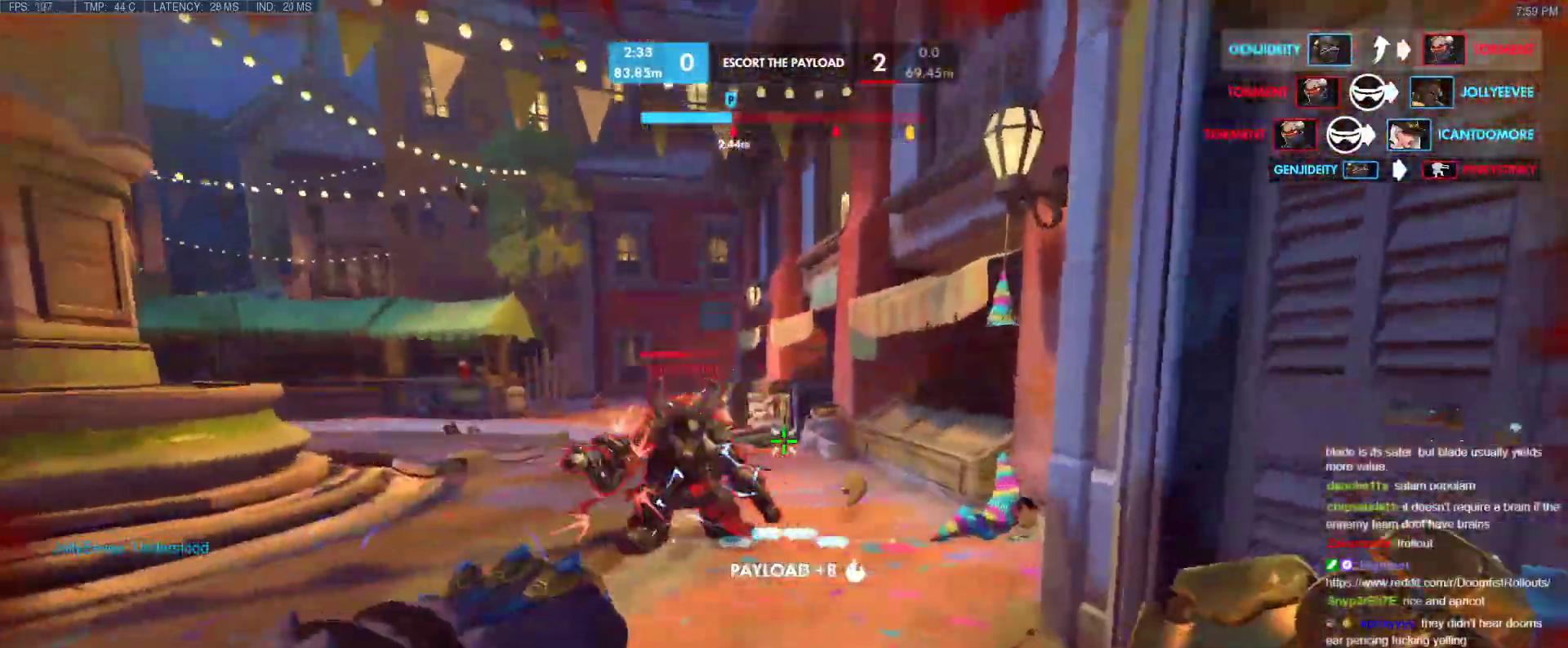
{"keys": [], "events": [[83, "shift", "up"], [83, "w", "up"], [183, "a", "down"], [233, "d", "up"], [317, "r", "down"], [417, "a", "up"], [417, "r", "up"]]}
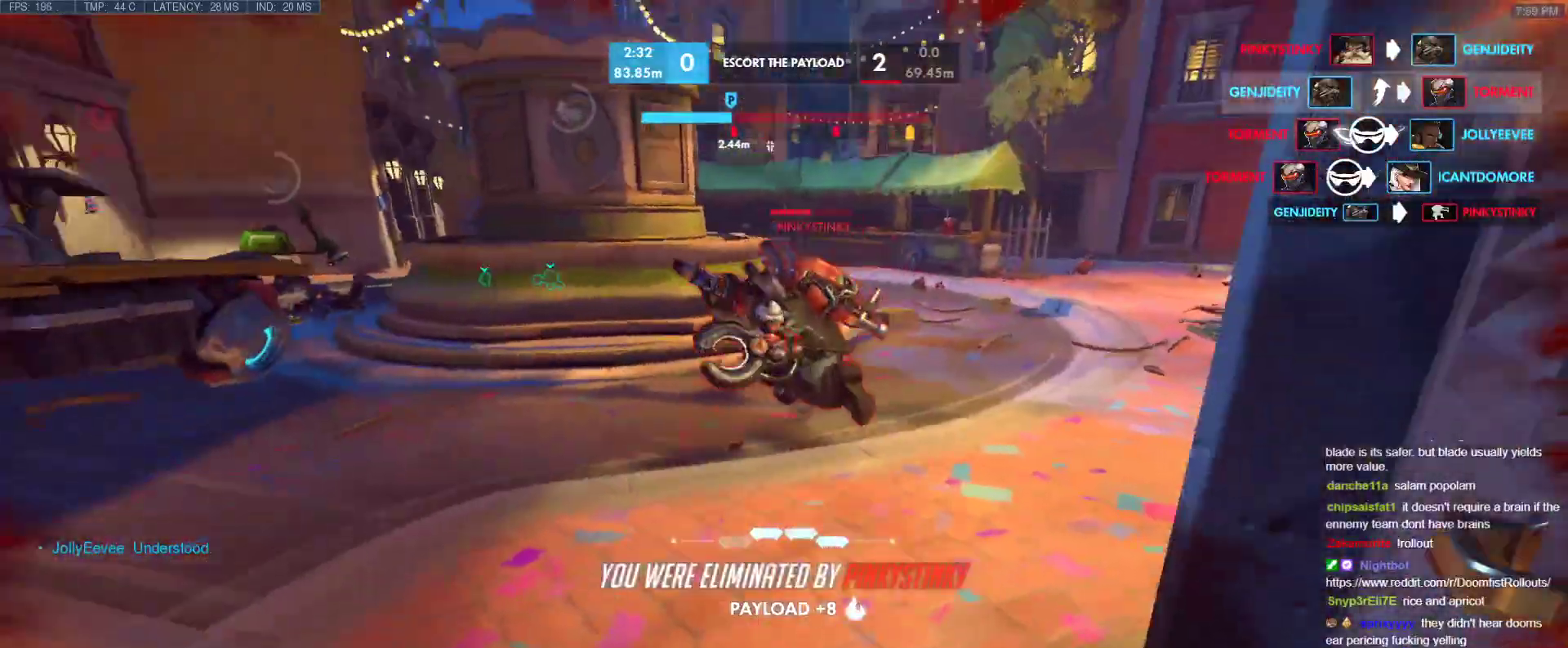
{"keys": [], "events": []}
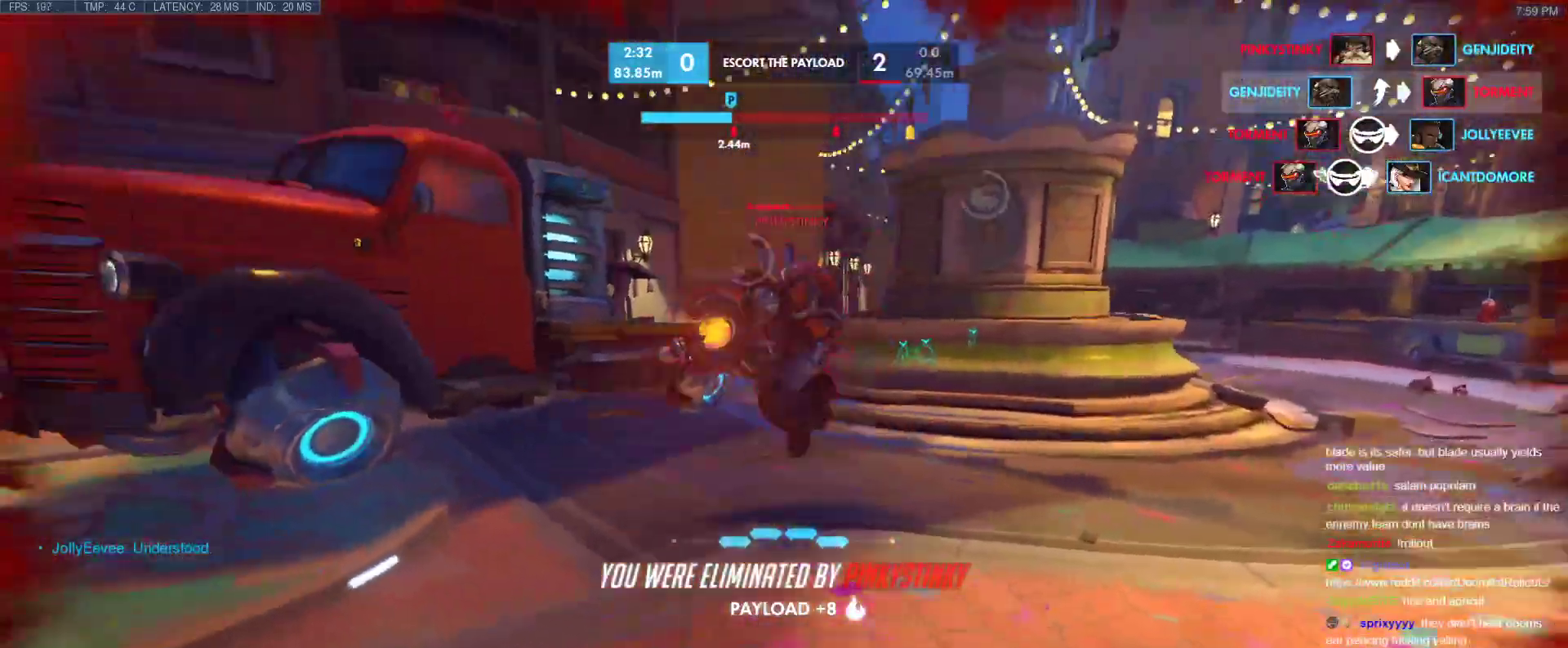
{"keys": ["space"], "events": [[450, "space", "down"]]}
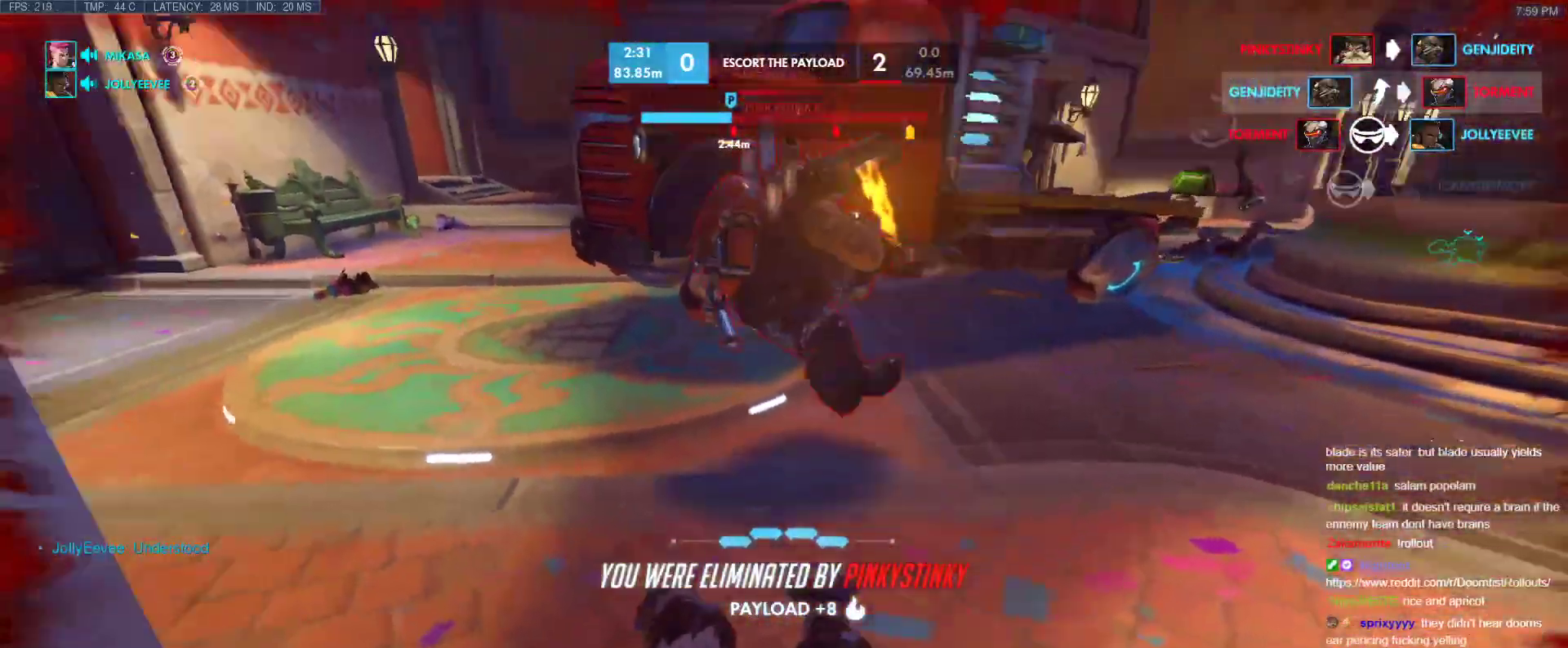
{"keys": [], "events": [[83, "space", "up"], [233, "space", "down"], [367, "space", "up"]]}
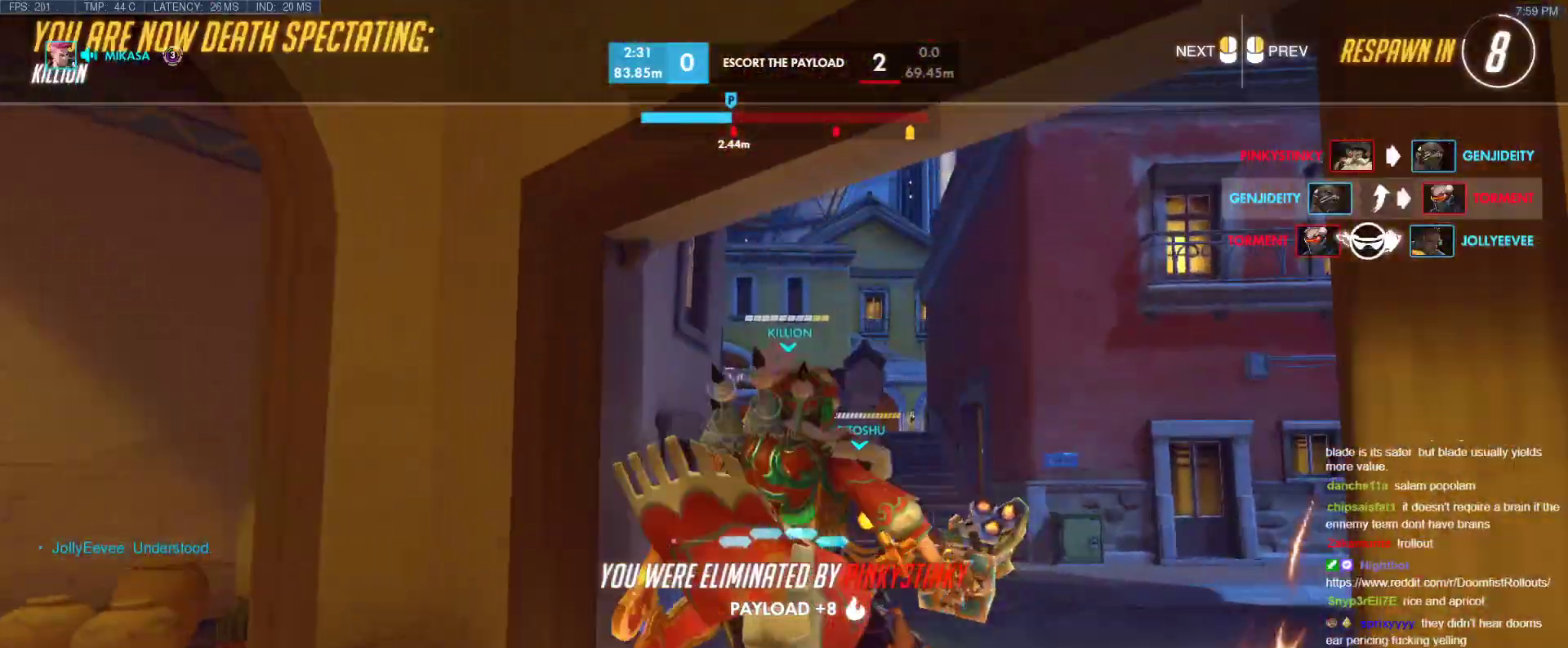
{"keys": [], "events": [[100, "space", "down"], [283, "space", "up"]]}
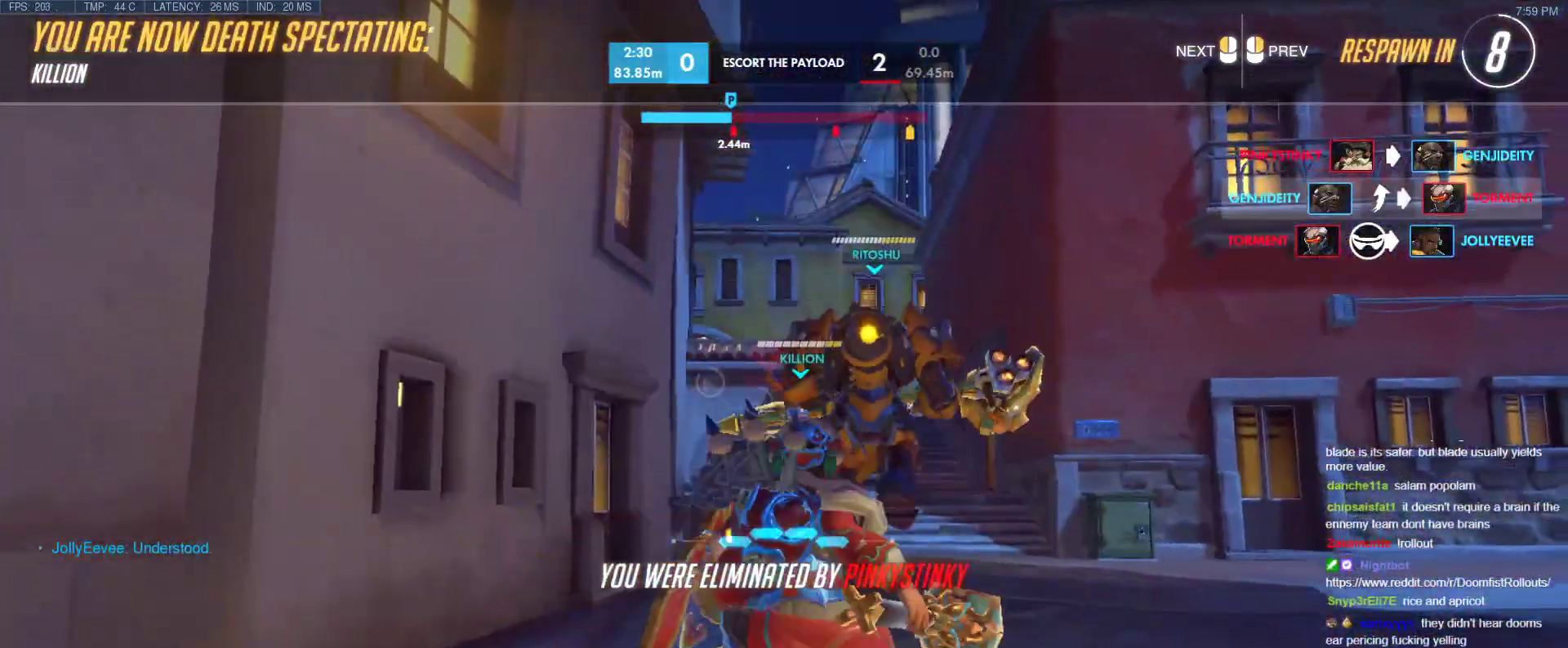
{"keys": [], "events": []}
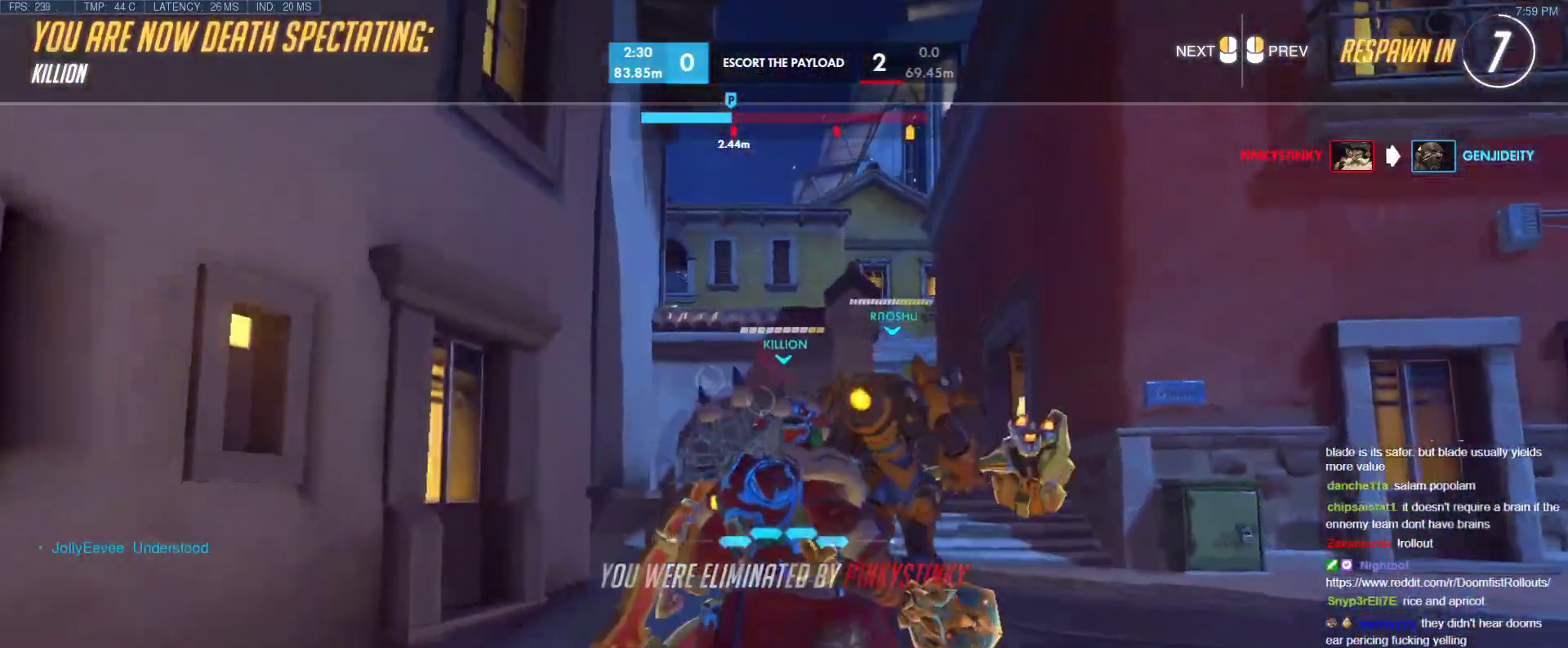
{"keys": [], "events": []}
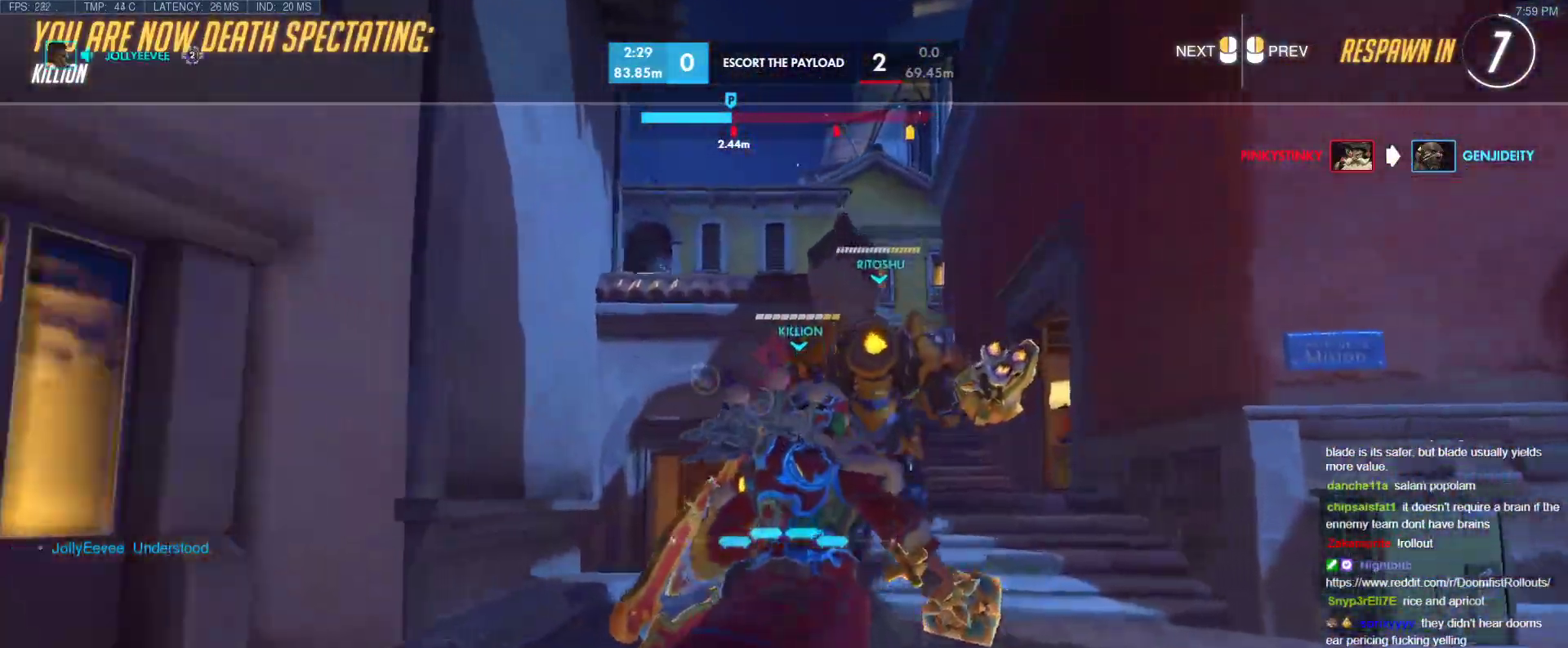
{"keys": [], "events": []}
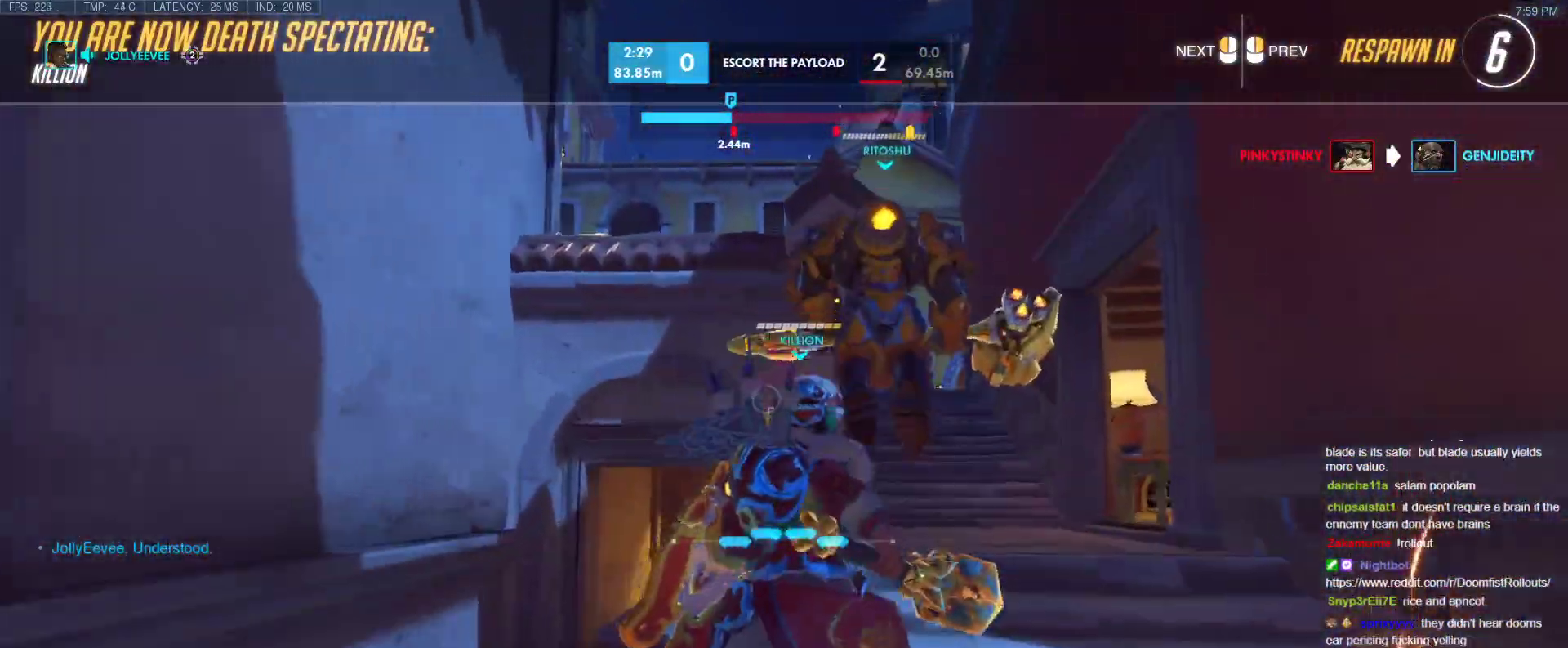
{"keys": [], "events": []}
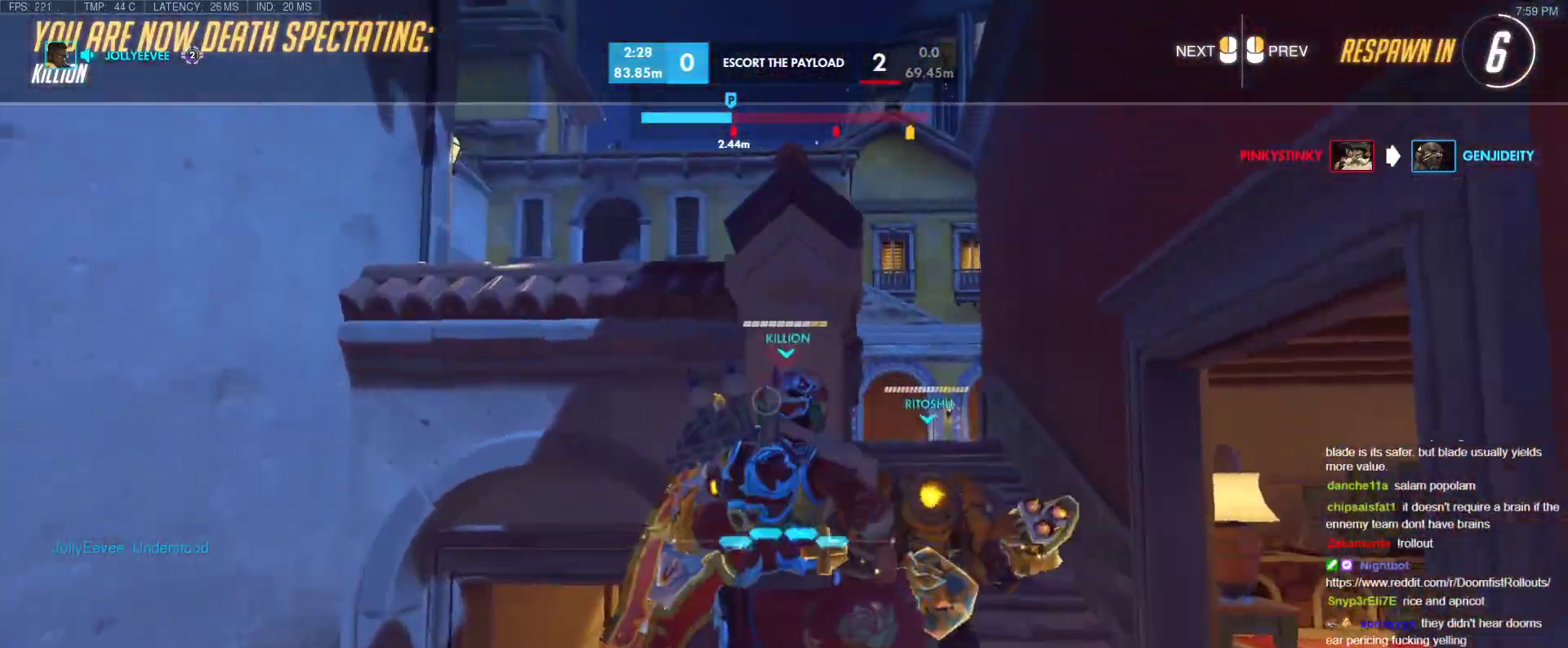
{"keys": [], "events": []}
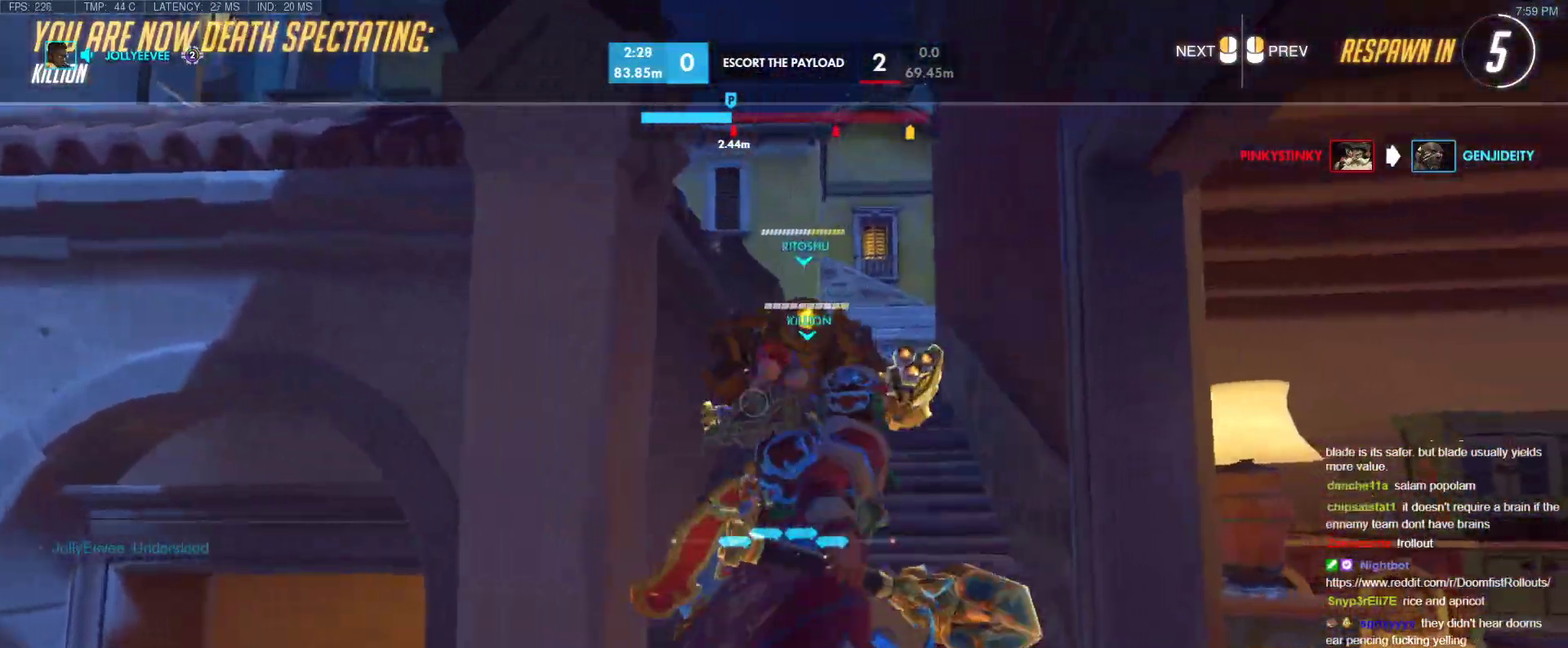
{"keys": [], "events": []}
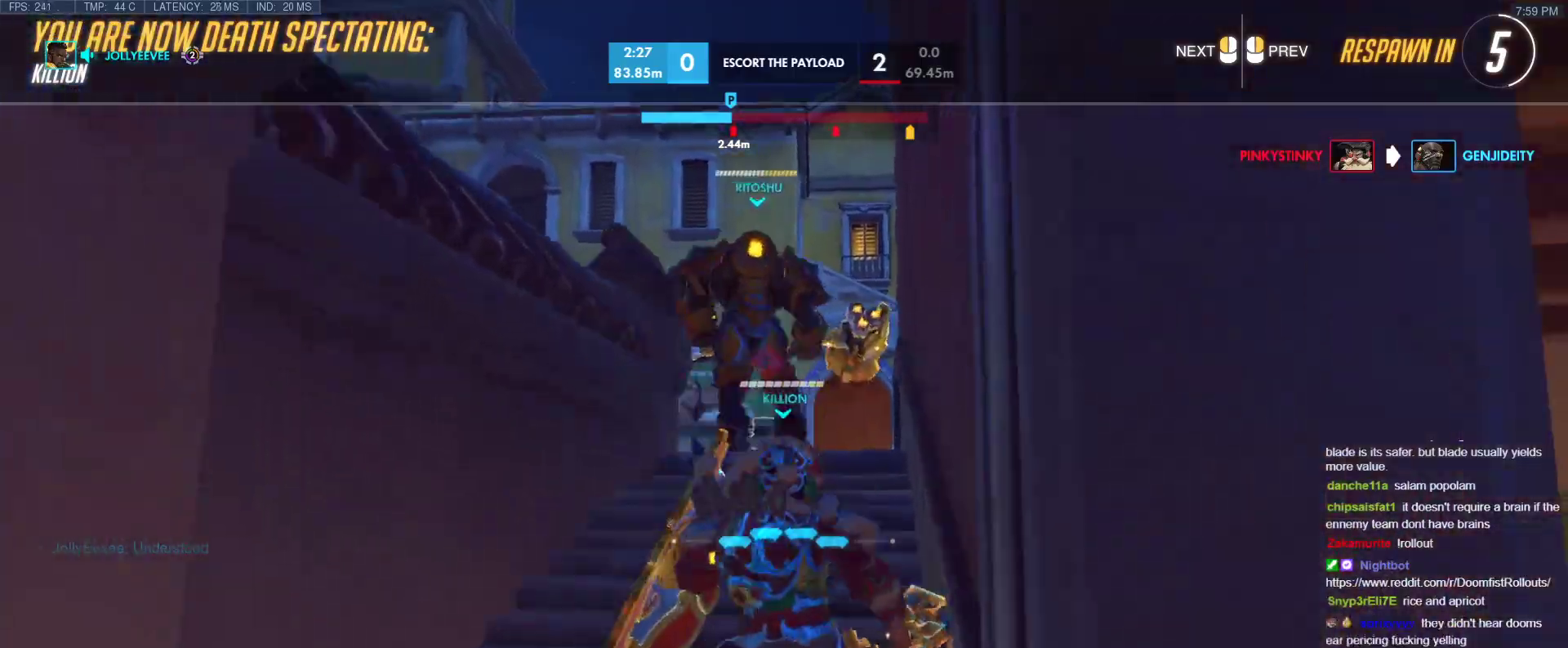
{"keys": [], "events": []}
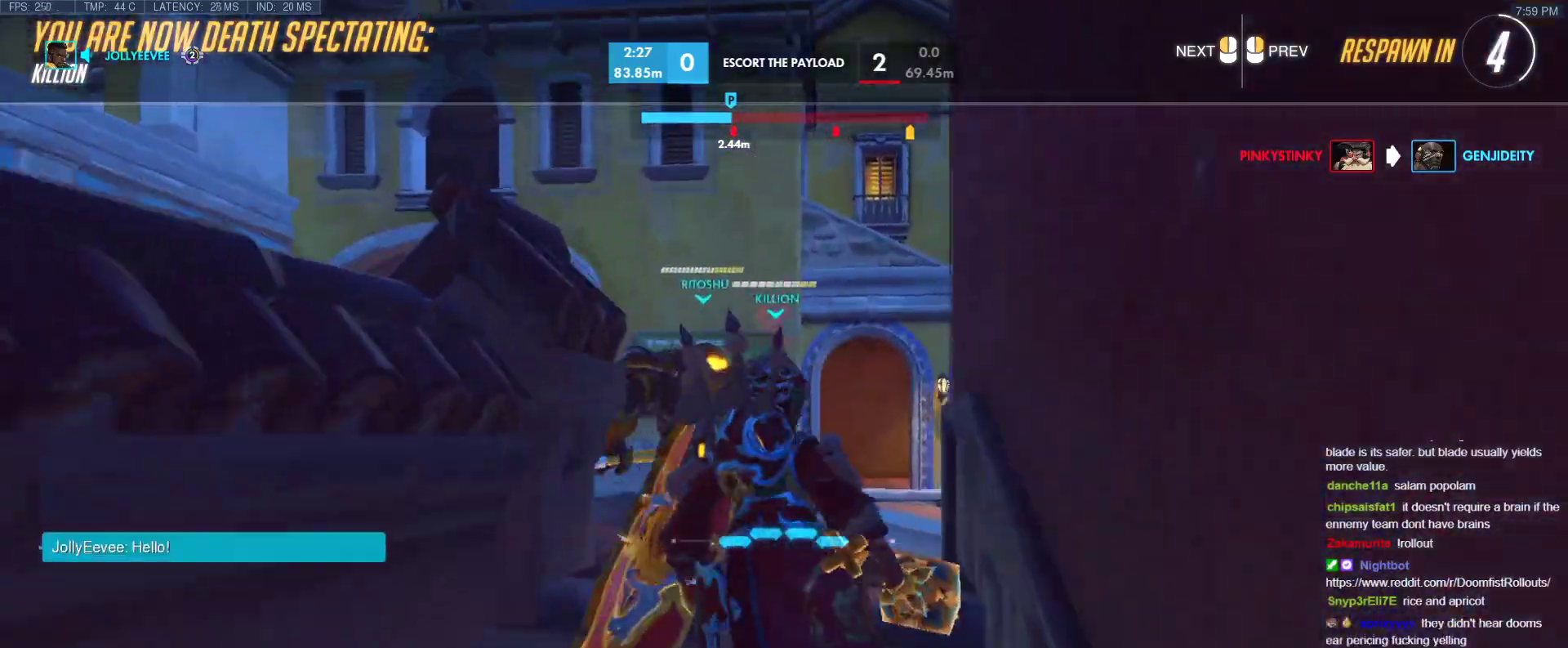
{"keys": [], "events": []}
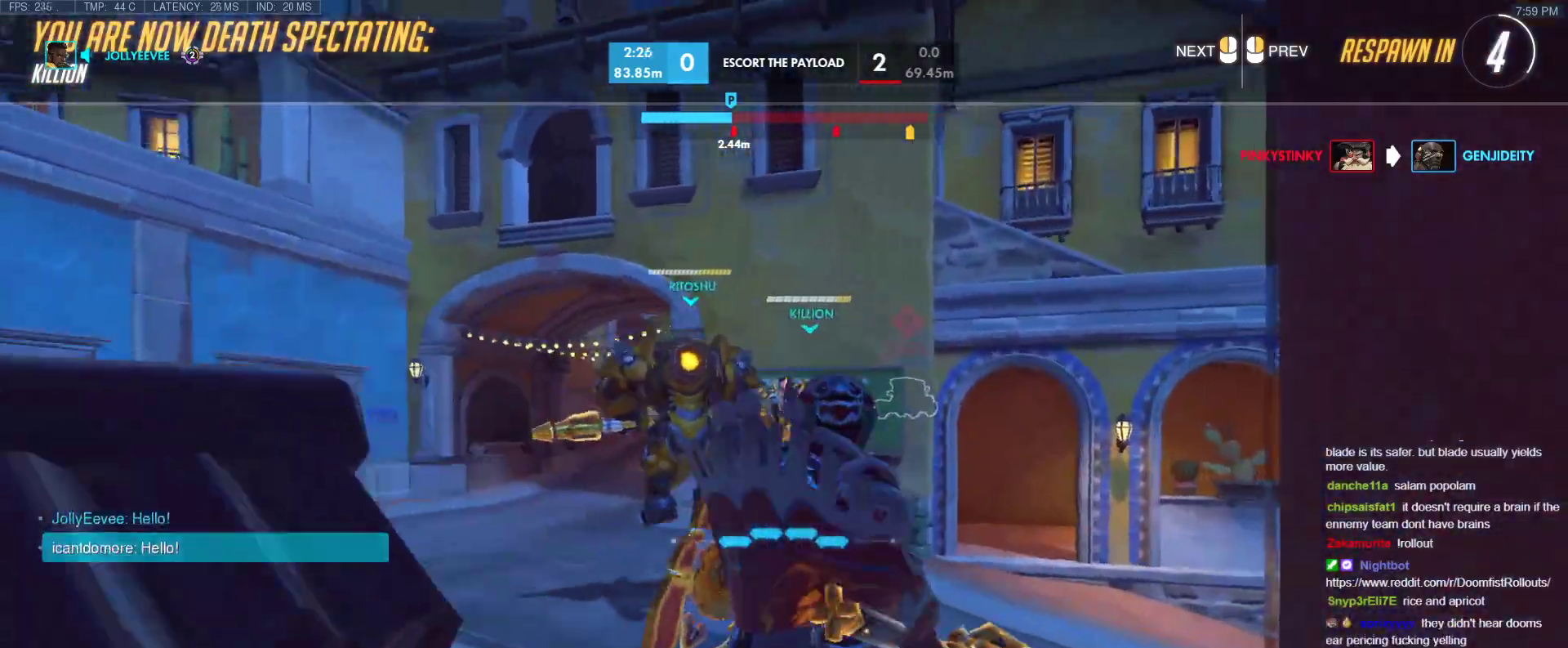
{"keys": ["w"], "events": [[200, "w", "down"]]}
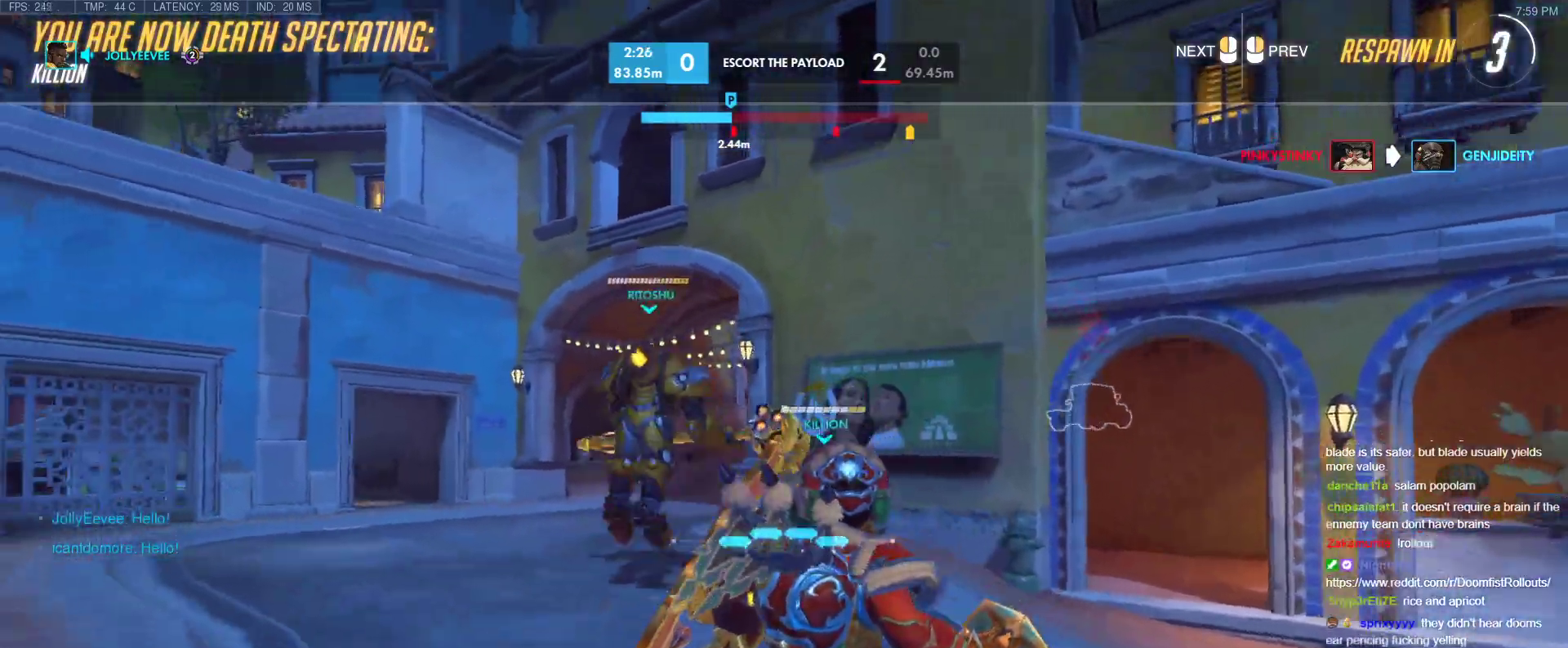
{"keys": ["w"], "events": []}
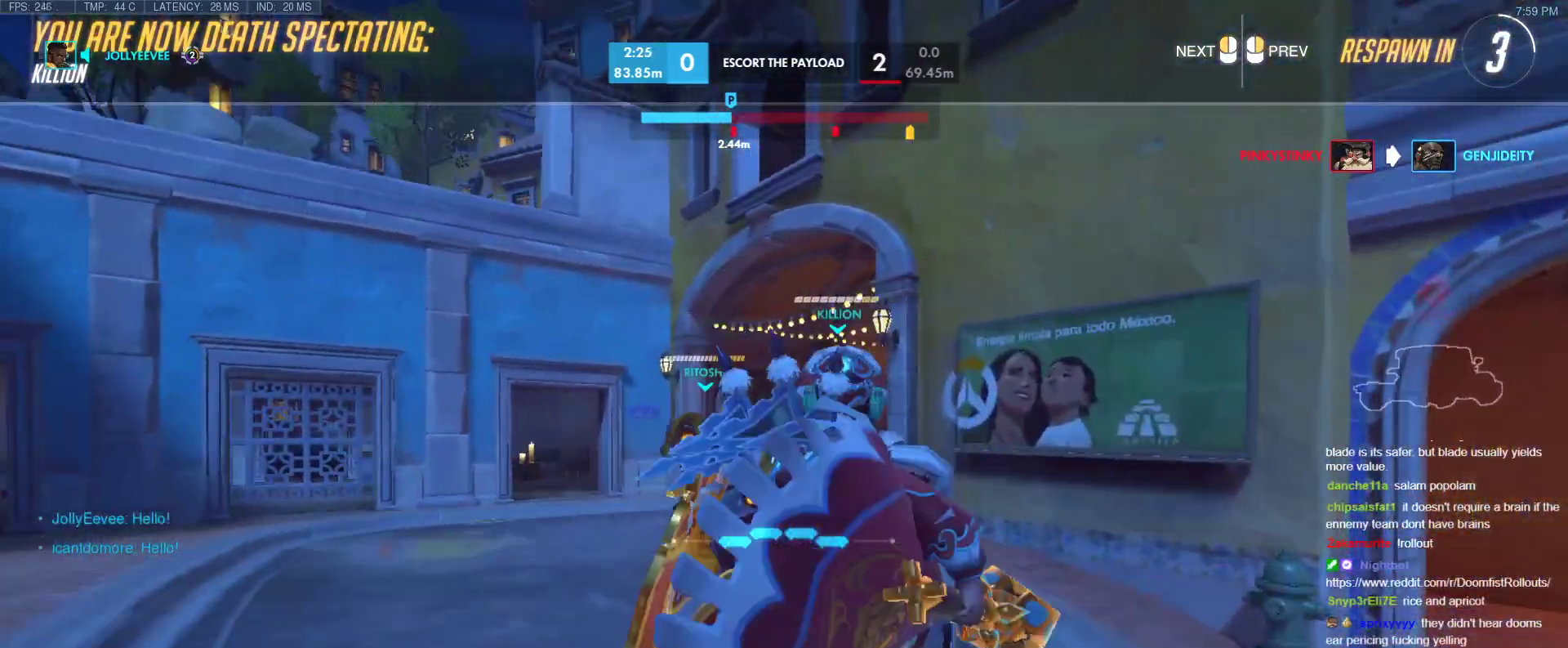
{"keys": ["w"], "events": []}
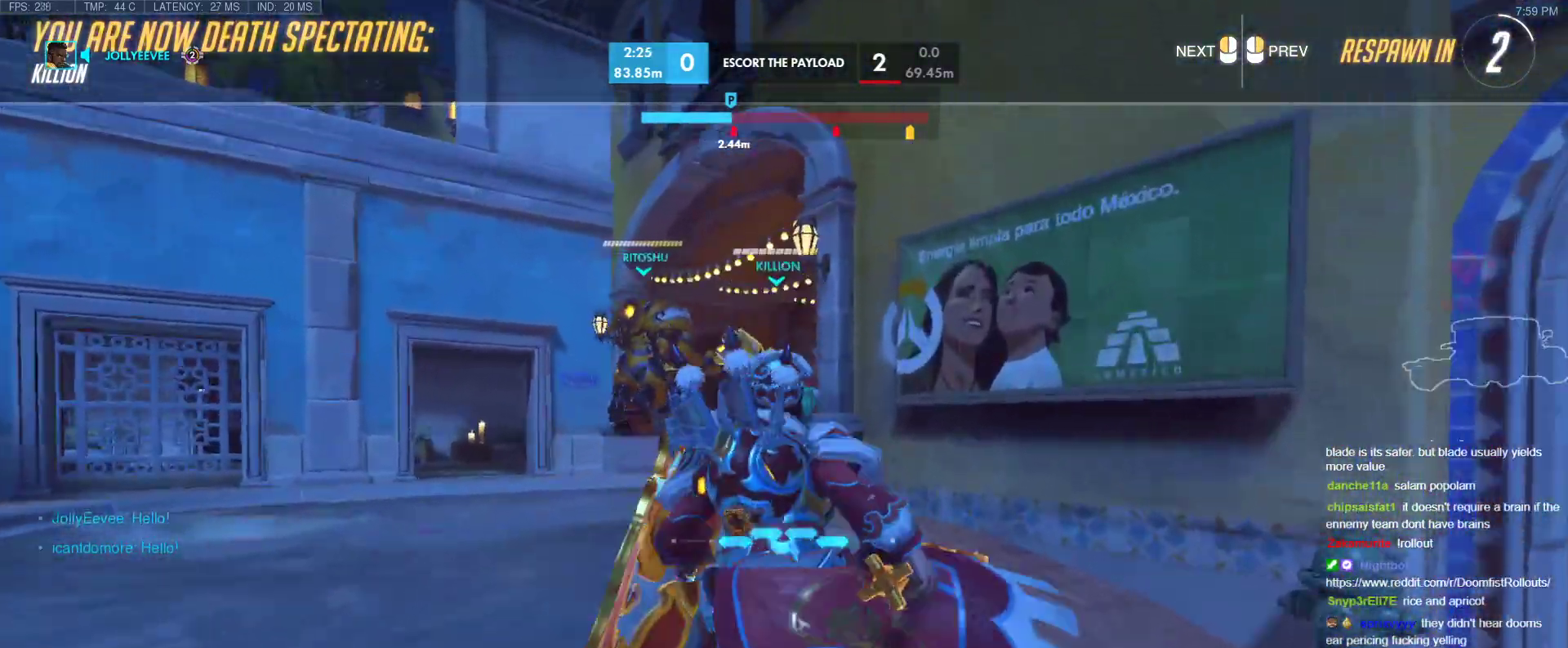
{"keys": ["w"], "events": []}
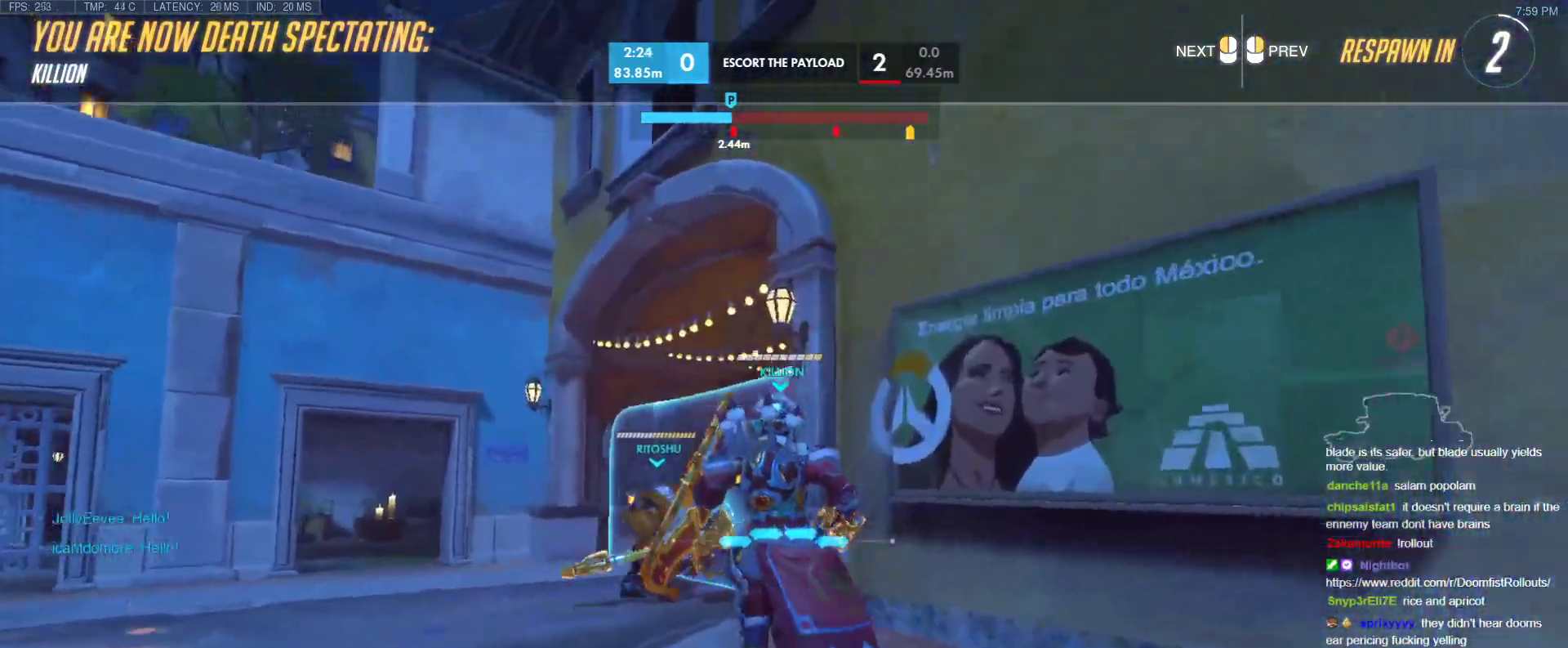
{"keys": ["w"], "events": []}
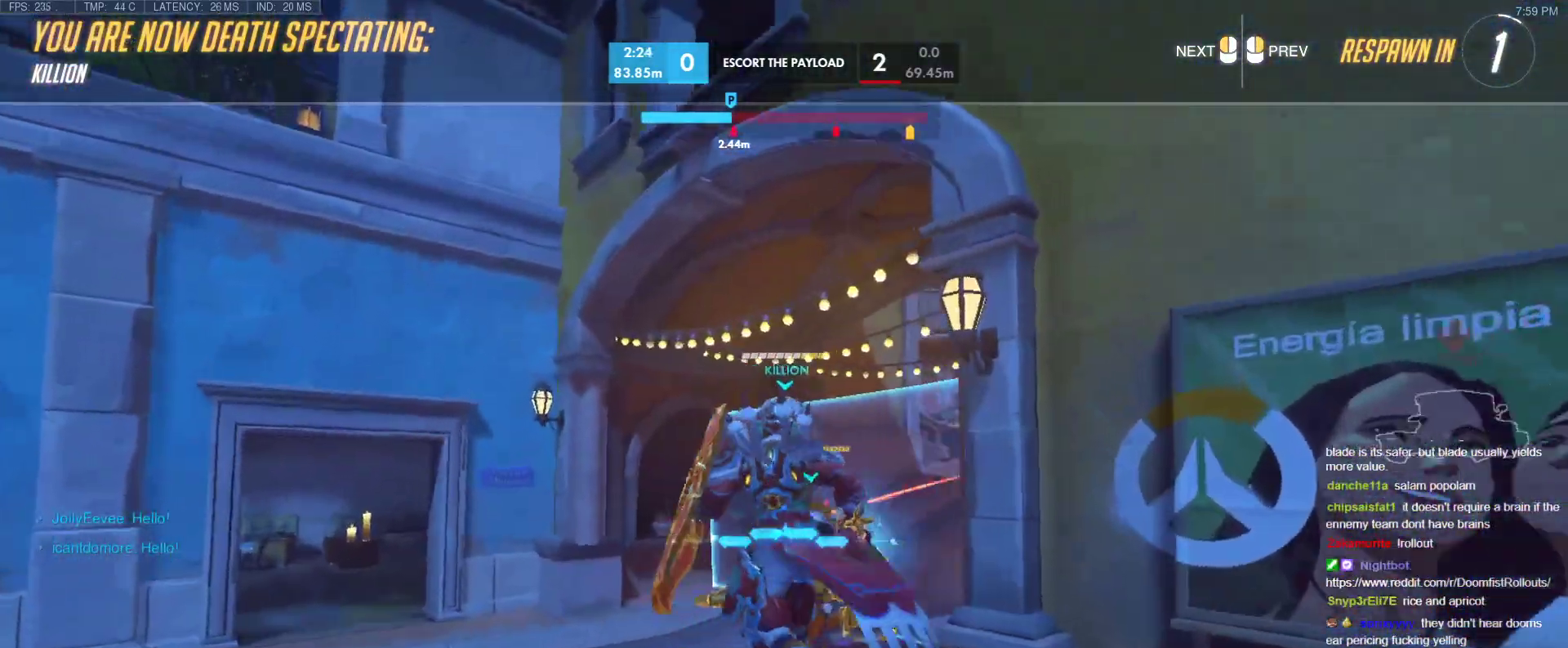
{"keys": ["w"], "events": [[233, "r", "down"], [367, "r", "up"]]}
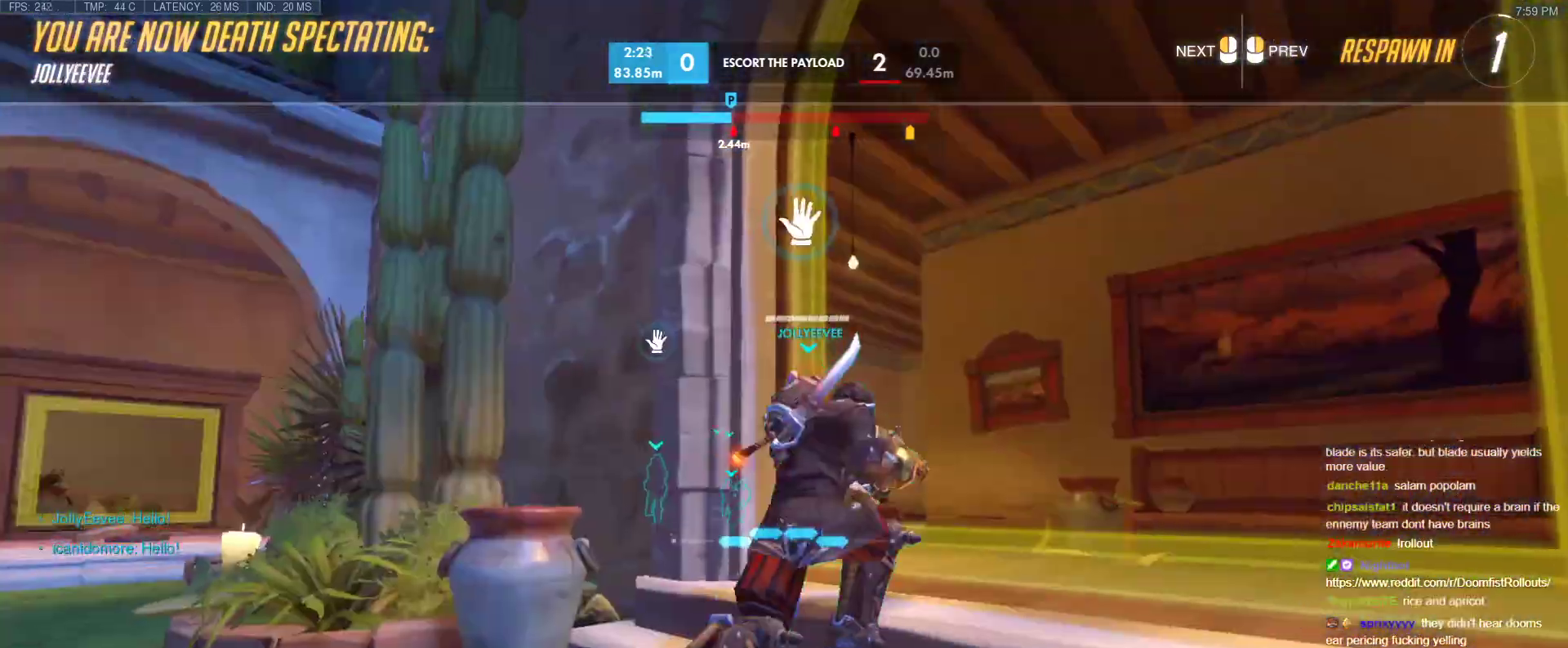
{"keys": ["w"], "events": [[100, "r", "down"], [250, "r", "up"]]}
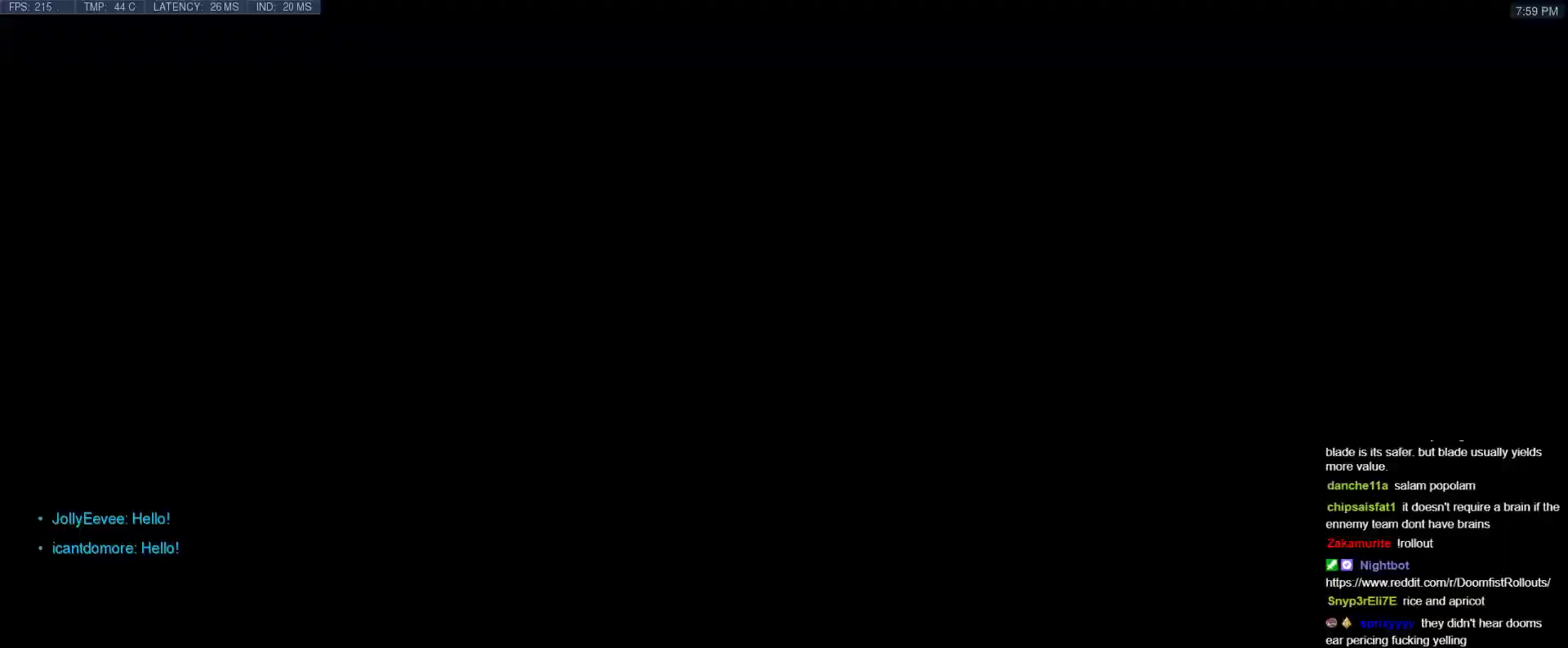
{"keys": ["space", "w"], "events": [[350, "r", "down"], [483, "r", "up"], [483, "space", "down"]]}
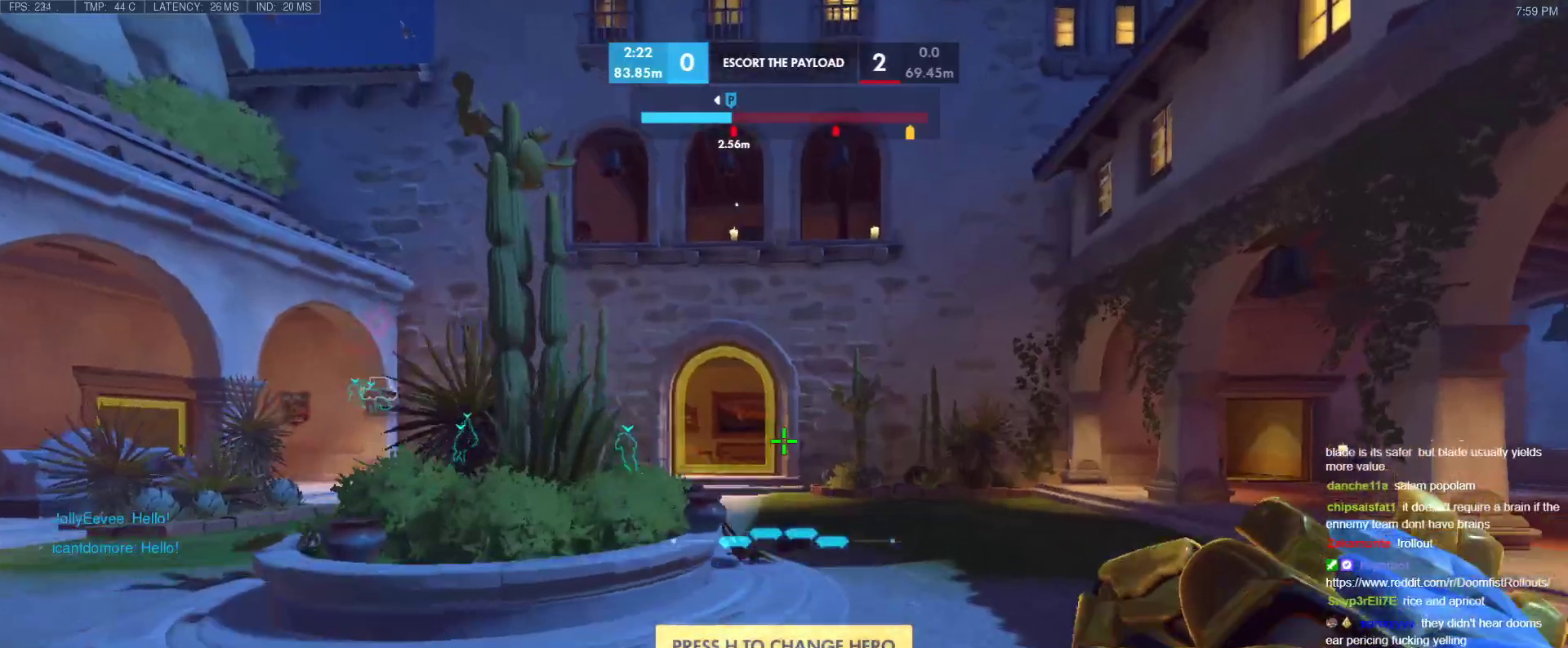
{"keys": ["w"], "events": [[133, "space", "up"]]}
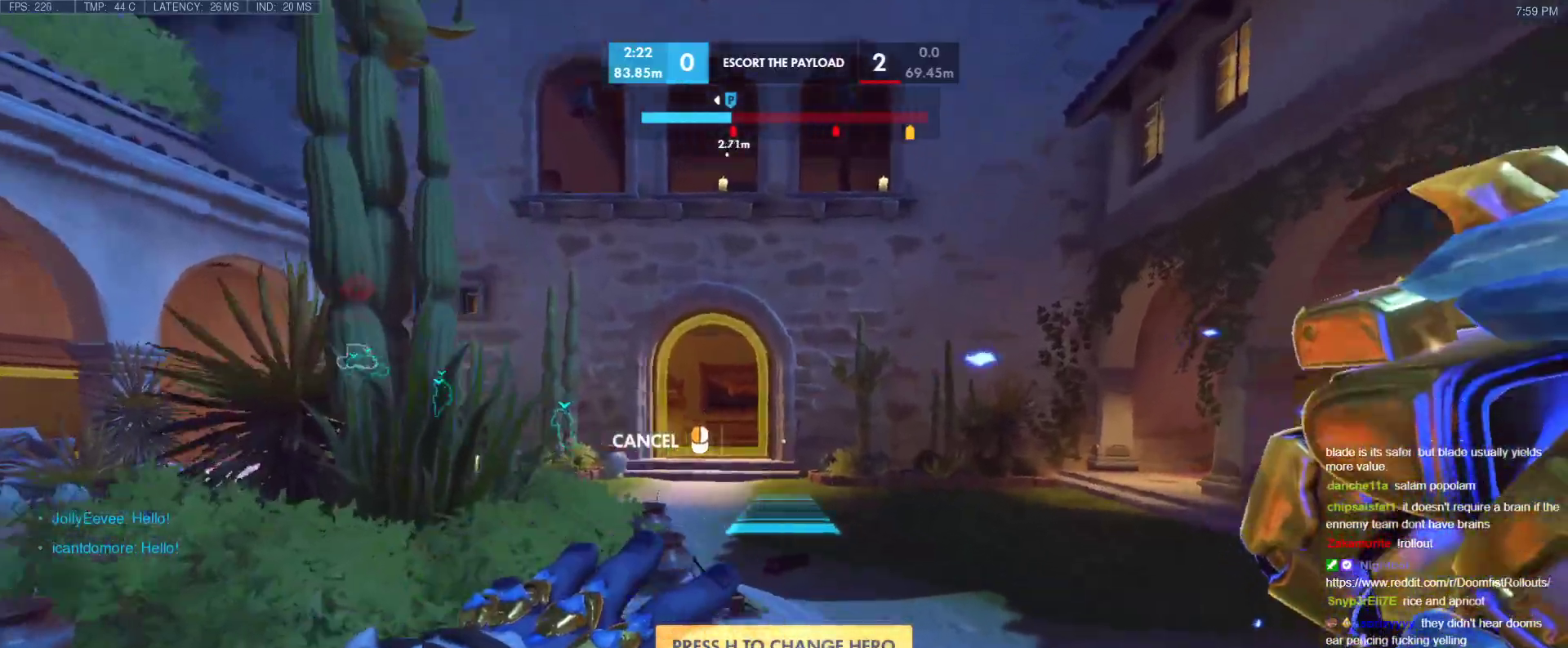
{"keys": ["d", "w"], "events": [[150, "d", "down"]]}